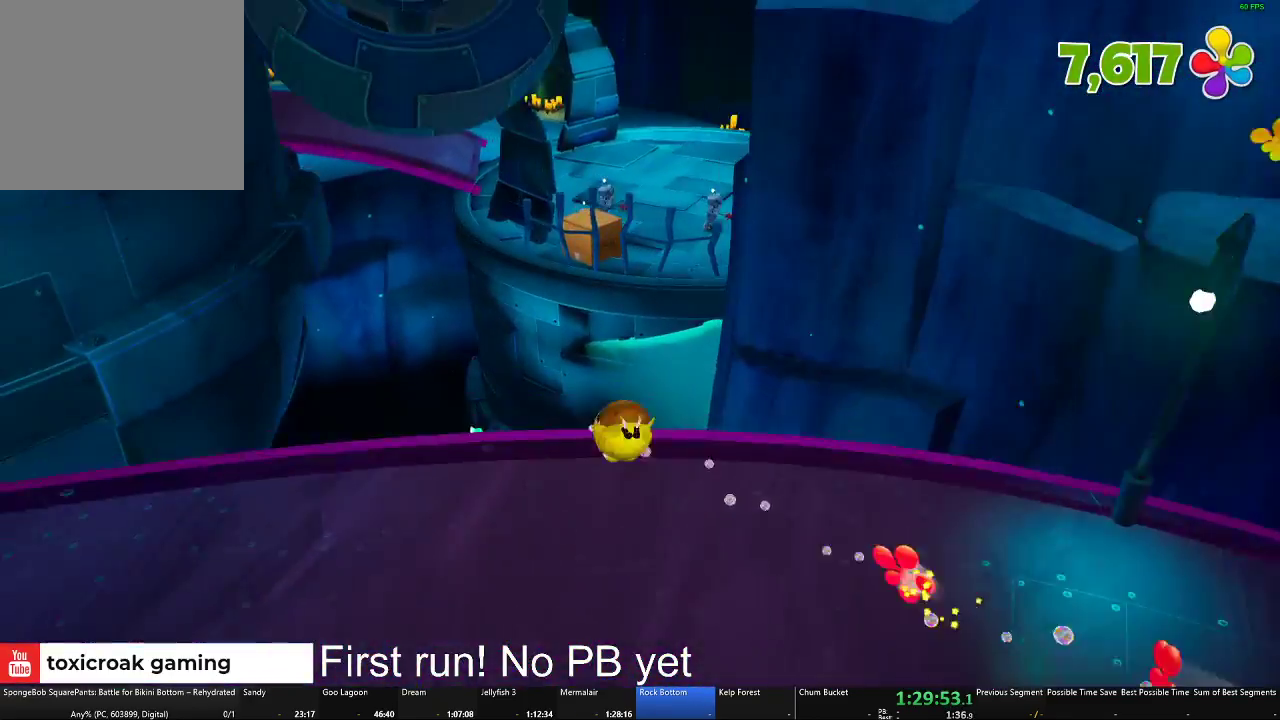
Gameplay with a controller (Xbox layout); each line is a JSON object with the inputs held at the frame after it. "events" lists button and stick changes between this image and that frame as [ms after this image, input, new state], when the widget could be followed in between.
{"buttons": ["A"], "left_stick": "up", "right_stick": "center", "events": [[367, "left_stick", "up"]]}
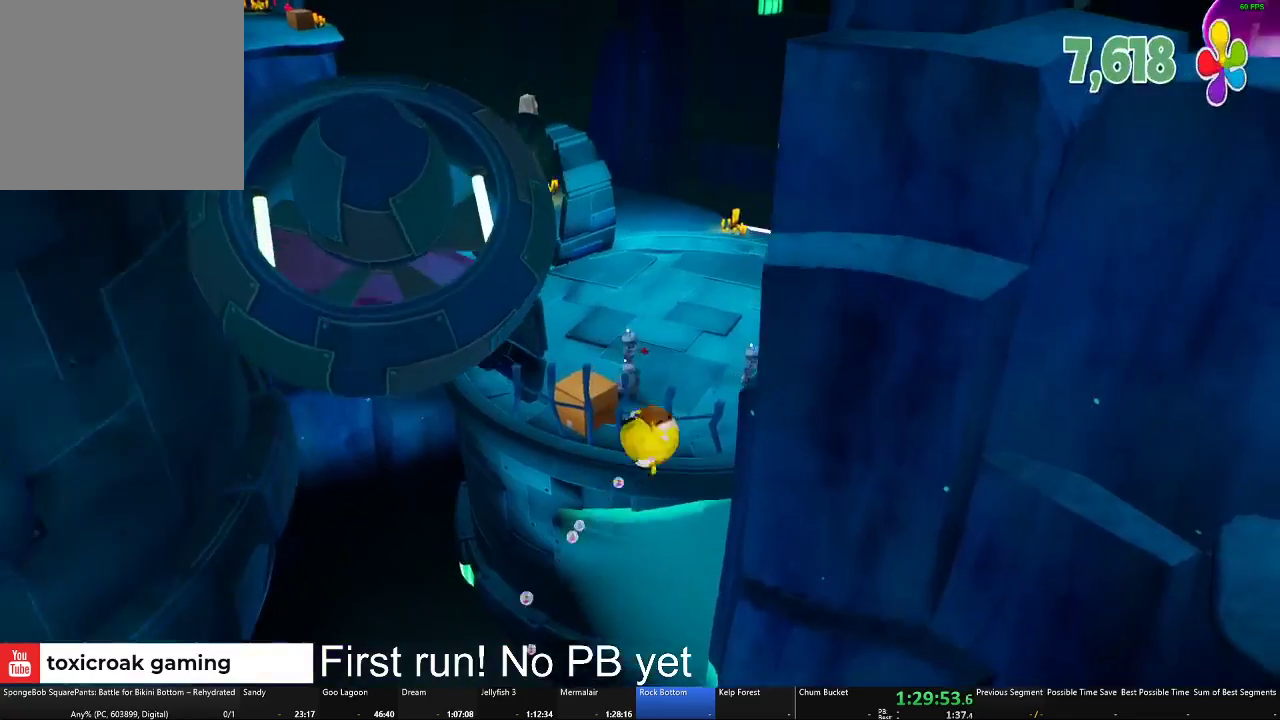
{"buttons": [], "left_stick": "up", "right_stick": "center", "events": [[33, "A", "up"], [50, "left_stick", "up-left"], [317, "left_stick", "up"]]}
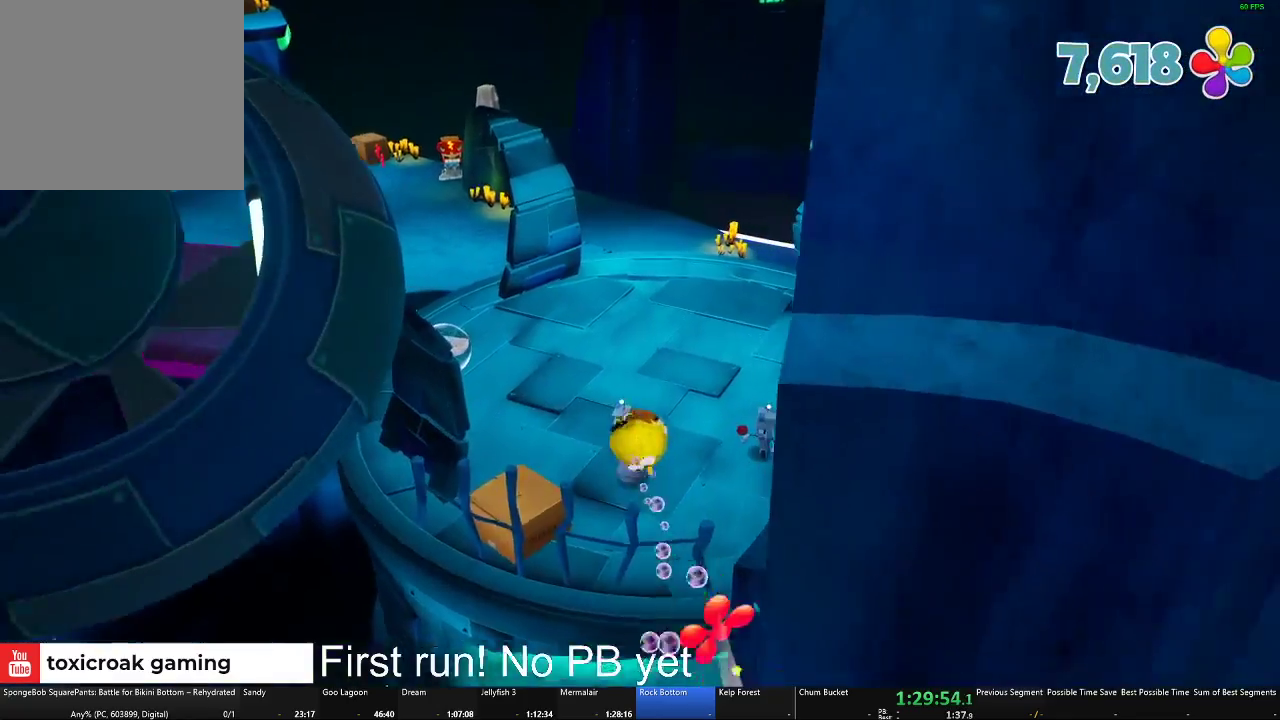
{"buttons": [], "left_stick": "up-right", "right_stick": "left", "events": [[267, "left_stick", "up-left"], [351, "right_stick", "left"], [401, "left_stick", "up"], [501, "left_stick", "up-right"]]}
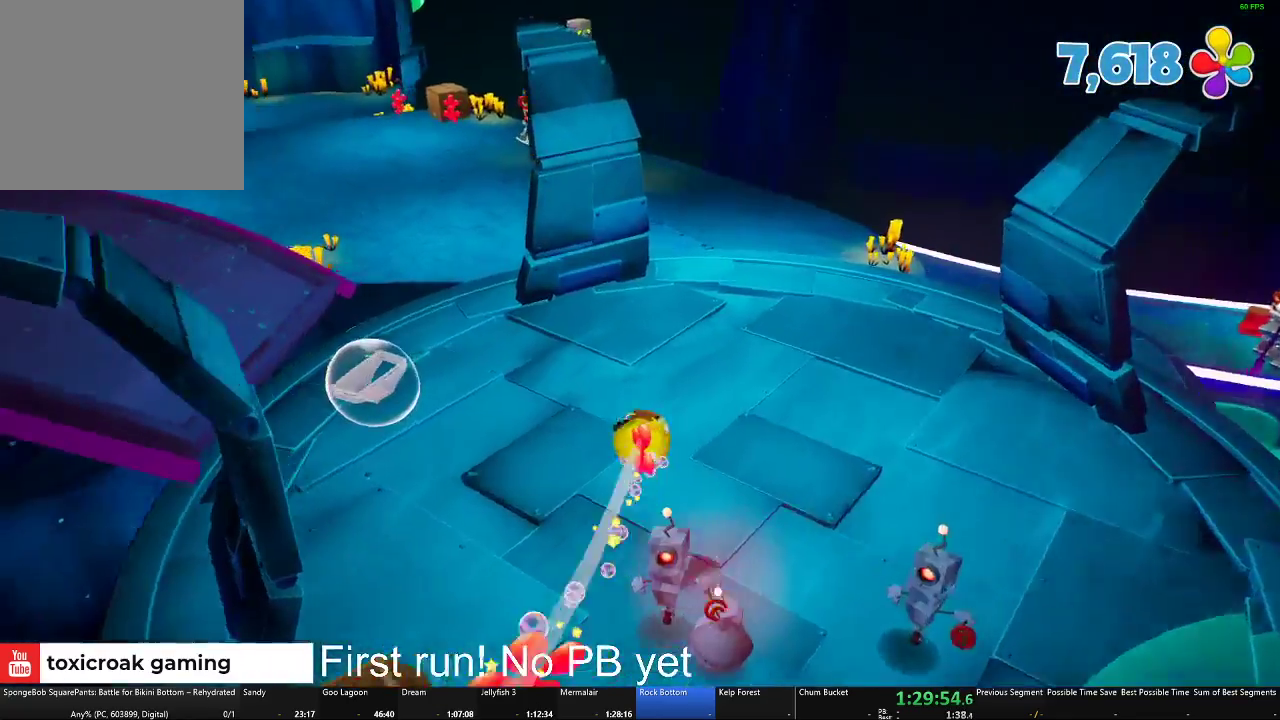
{"buttons": [], "left_stick": "up", "right_stick": "center", "events": [[384, "right_stick", "center"], [417, "left_stick", "up"]]}
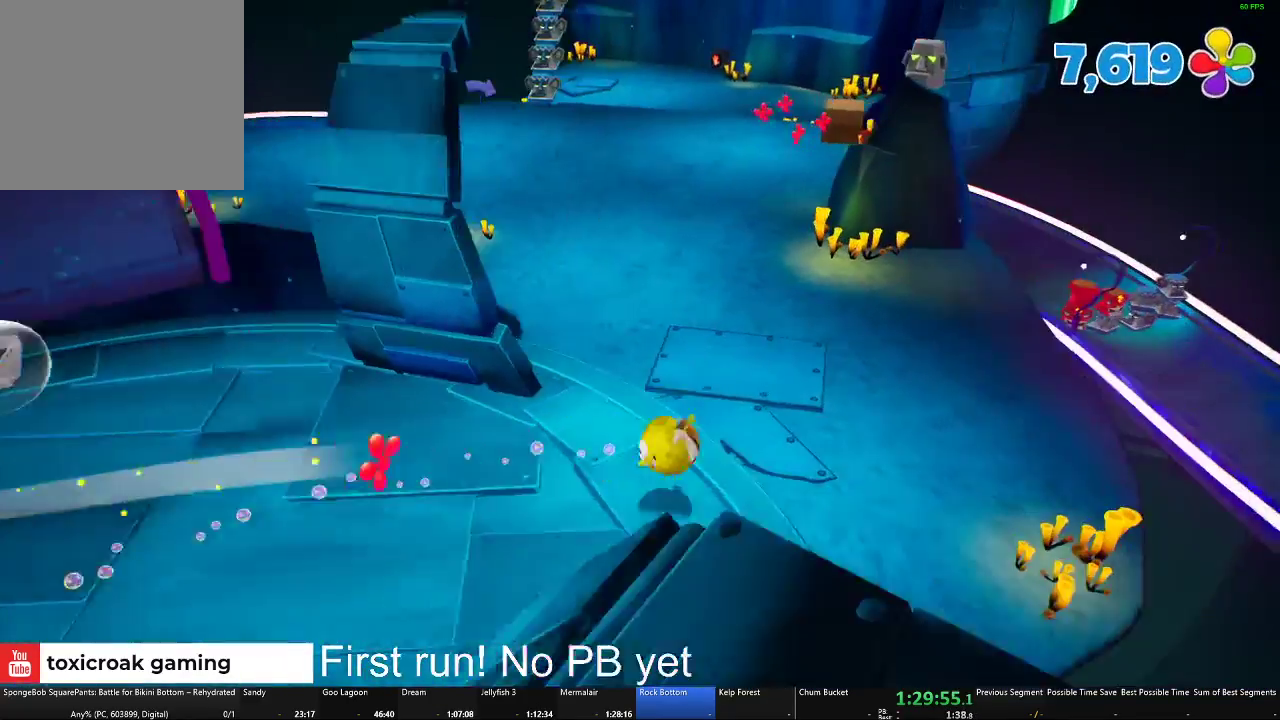
{"buttons": [], "left_stick": "up", "right_stick": "center", "events": [[84, "left_stick", "up-left"], [484, "left_stick", "up"]]}
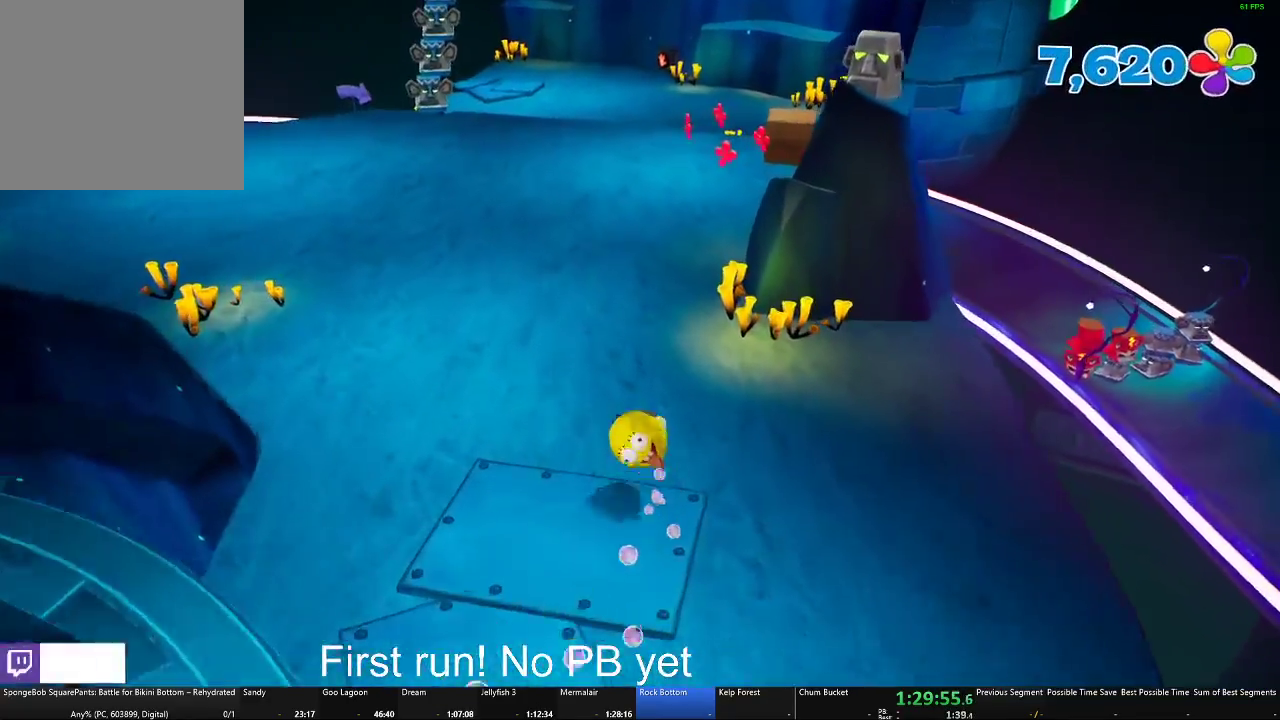
{"buttons": [], "left_stick": "up", "right_stick": "center", "events": [[33, "right_stick", "right"], [50, "left_stick", "up-left"], [200, "right_stick", "center"], [233, "left_stick", "up"]]}
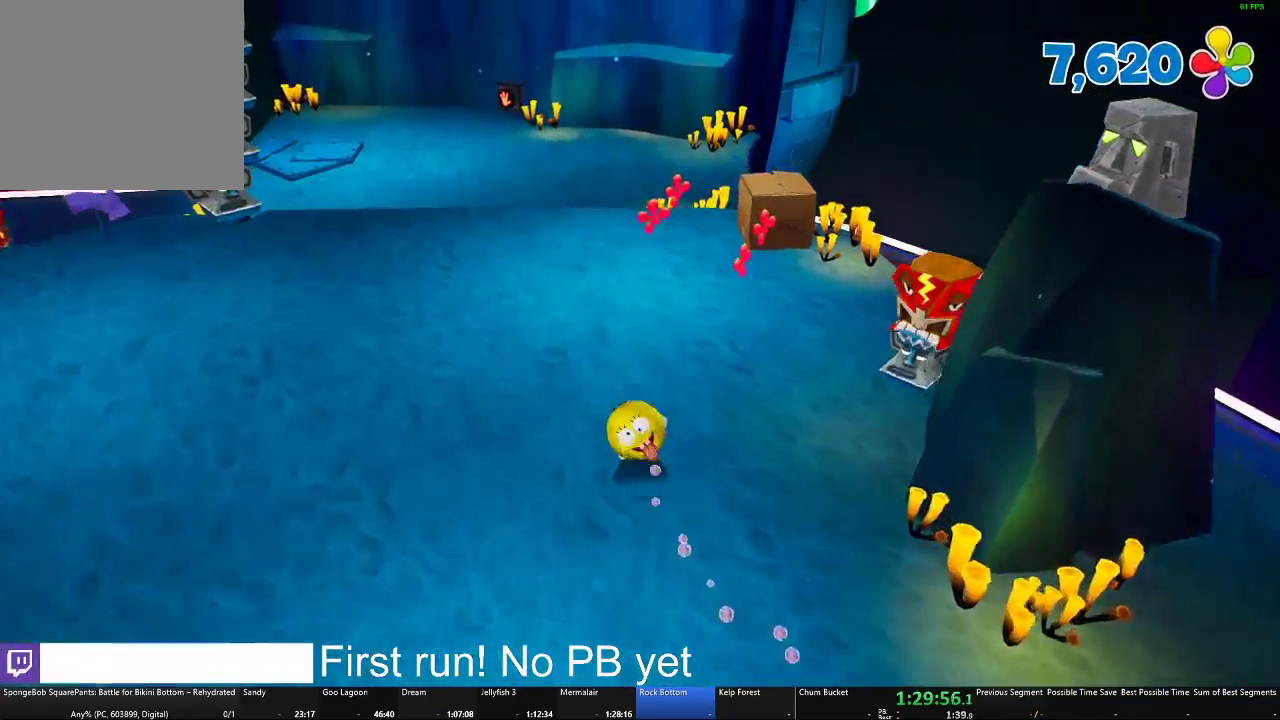
{"buttons": [], "left_stick": "up-right", "right_stick": "center", "events": [[401, "left_stick", "up-right"]]}
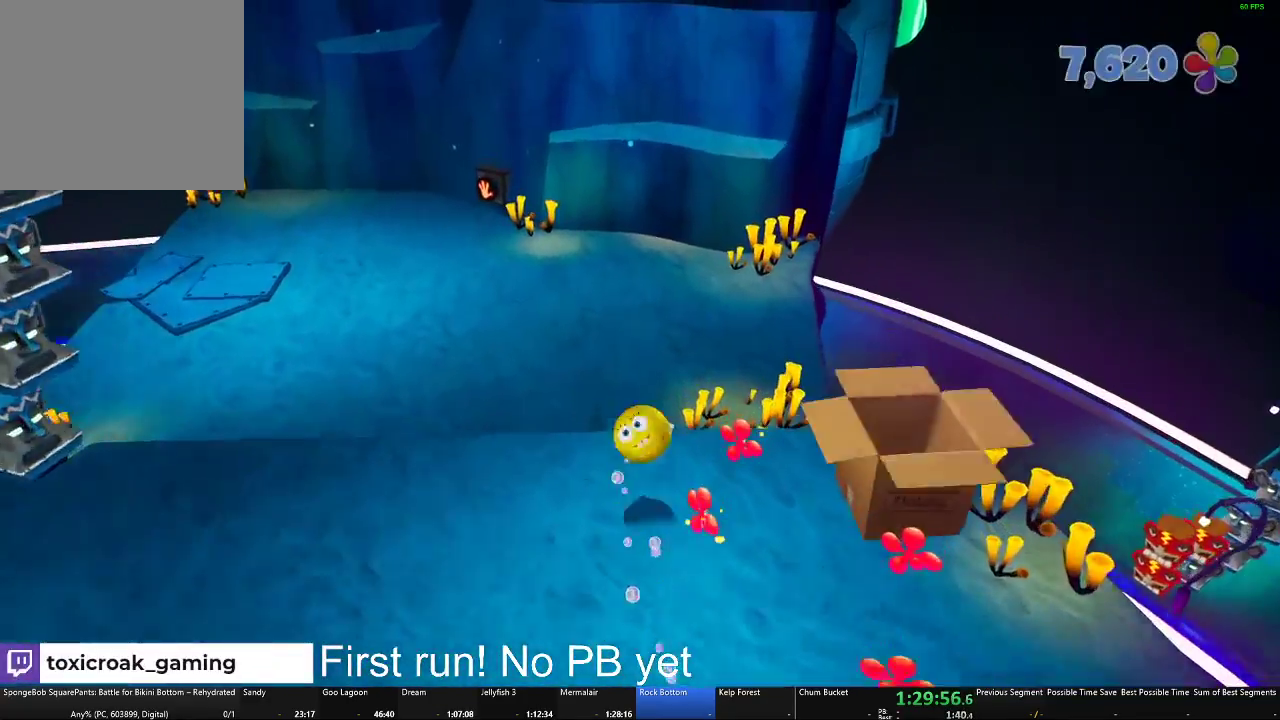
{"buttons": [], "left_stick": "up", "right_stick": "center", "events": [[67, "left_stick", "up"]]}
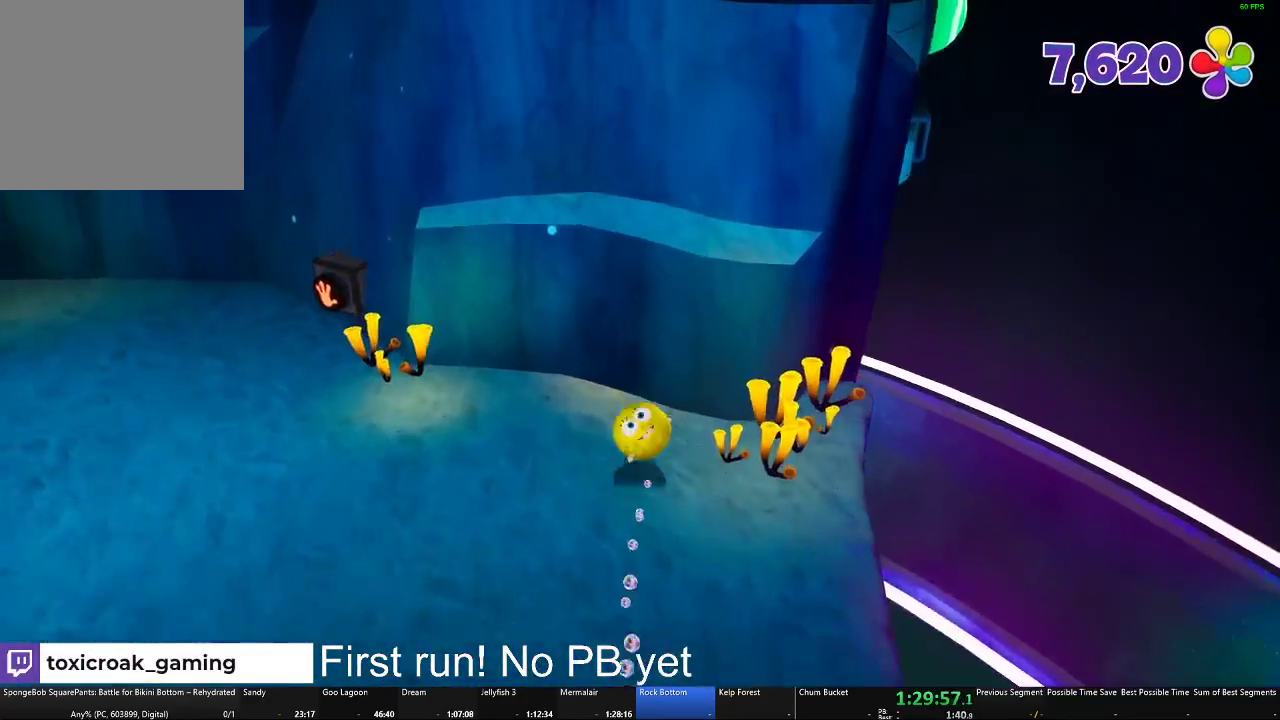
{"buttons": [], "left_stick": "up-right", "right_stick": "center", "events": [[217, "left_stick", "up-right"]]}
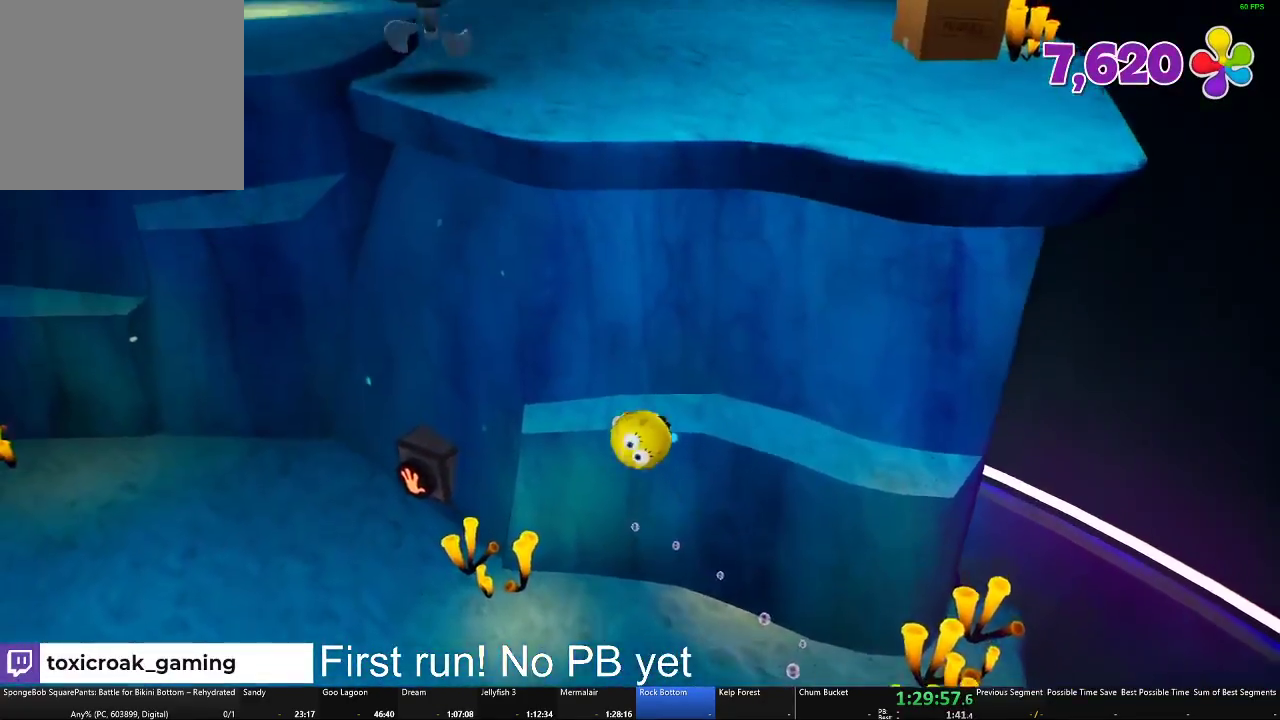
{"buttons": ["A"], "left_stick": "up", "right_stick": "center", "events": [[33, "A", "down"], [167, "A", "up"], [284, "A", "down"], [300, "left_stick", "up"], [367, "A", "up"], [467, "A", "down"]]}
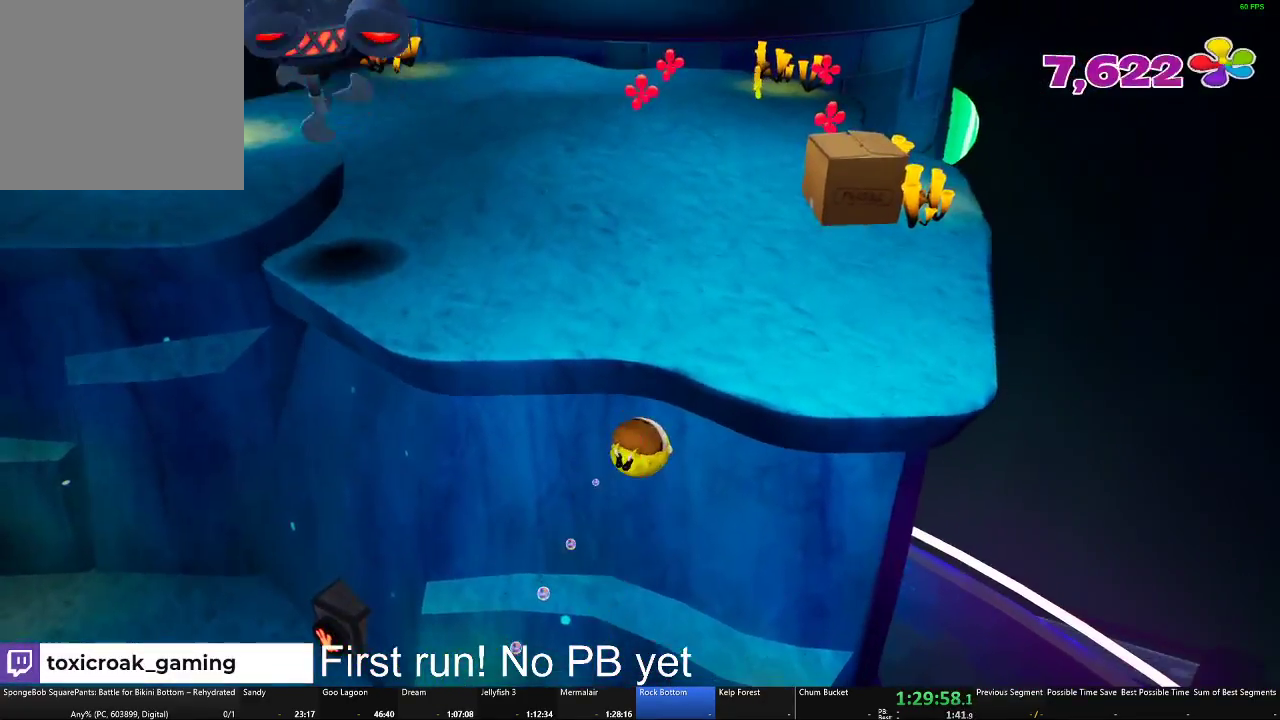
{"buttons": ["A"], "left_stick": "up", "right_stick": "center", "events": [[50, "A", "up"], [184, "B", "down"], [284, "B", "up"], [417, "A", "down"]]}
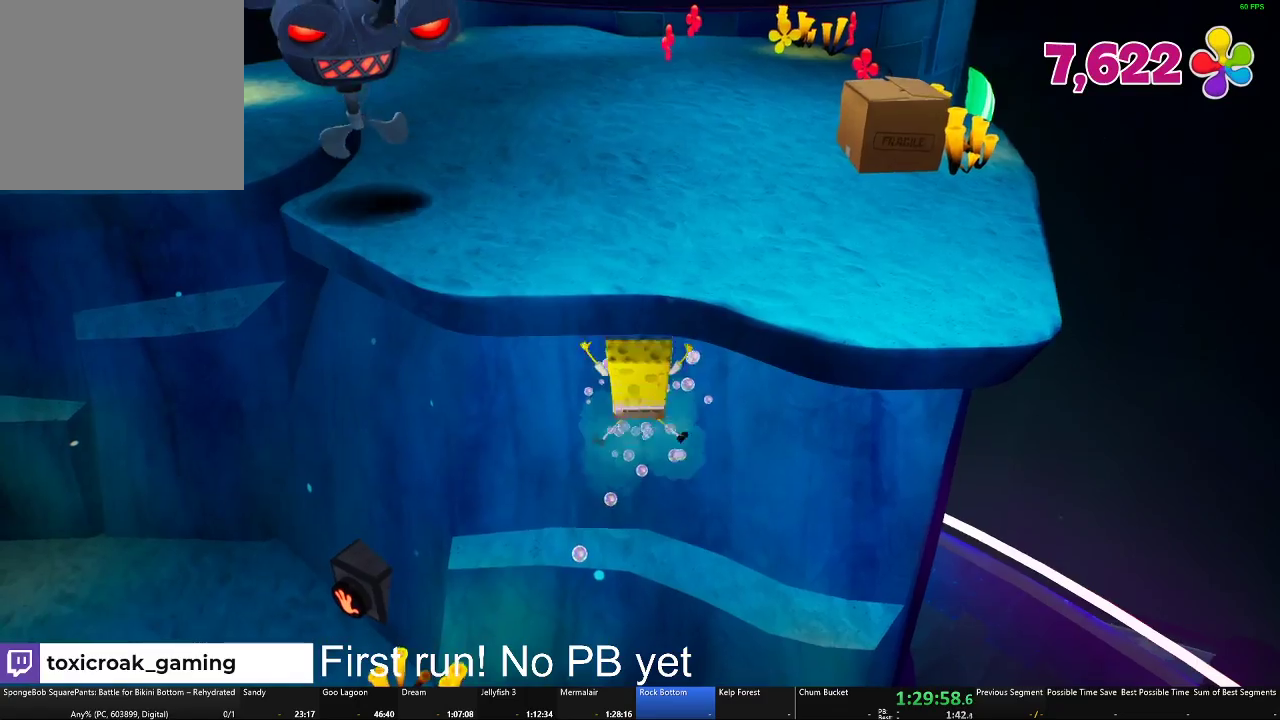
{"buttons": [], "left_stick": "up", "right_stick": "center", "events": [[33, "A", "up"], [267, "A", "down"], [434, "A", "up"]]}
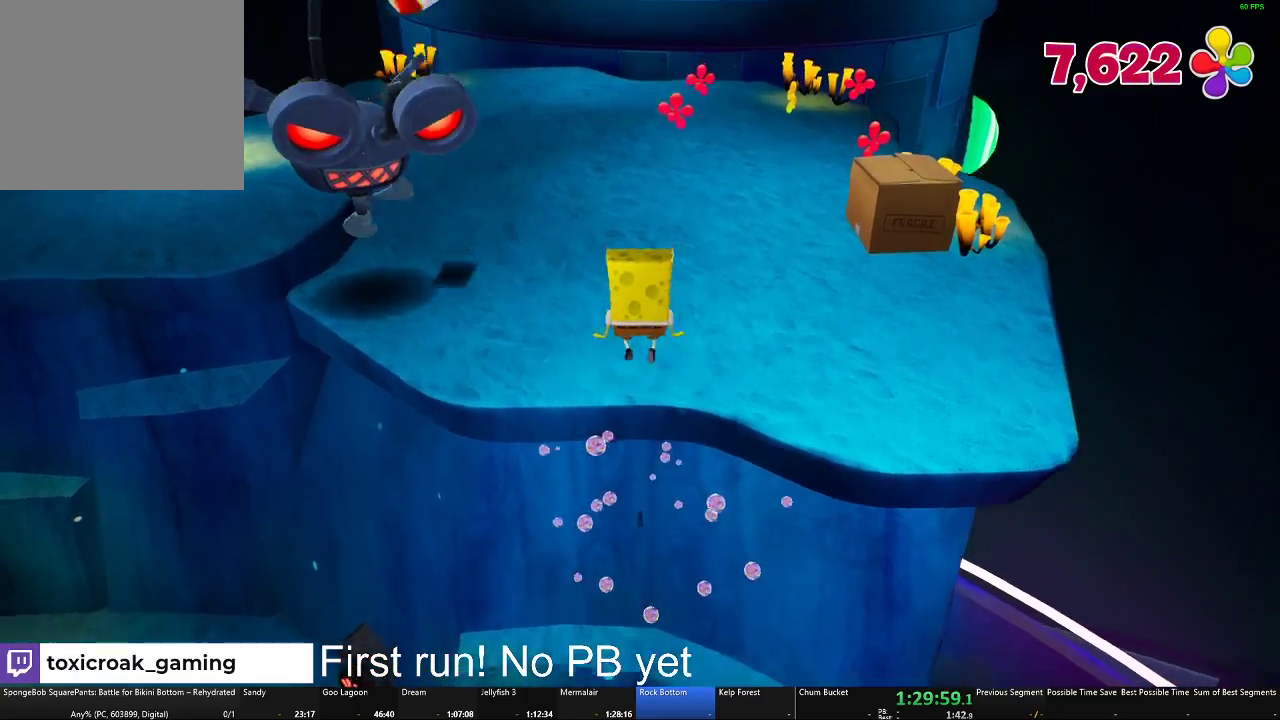
{"buttons": ["A"], "left_stick": "left", "right_stick": "center", "events": [[151, "right_stick", "left"], [301, "left_stick", "up-left"], [384, "right_stick", "center"], [417, "A", "down"], [484, "left_stick", "left"]]}
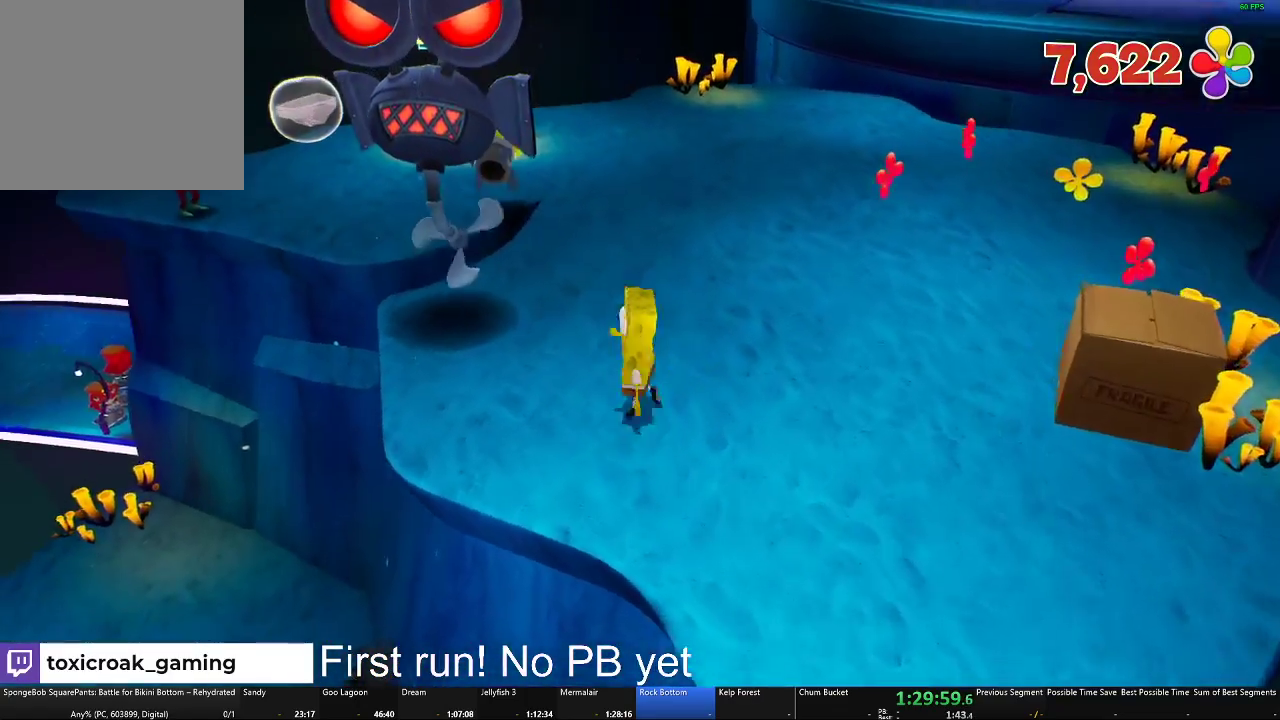
{"buttons": [], "left_stick": "up-left", "right_stick": "center", "events": [[67, "A", "up"], [67, "left_stick", "up-left"], [133, "X", "down"], [150, "left_stick", "up"], [284, "X", "up"], [400, "left_stick", "up-left"]]}
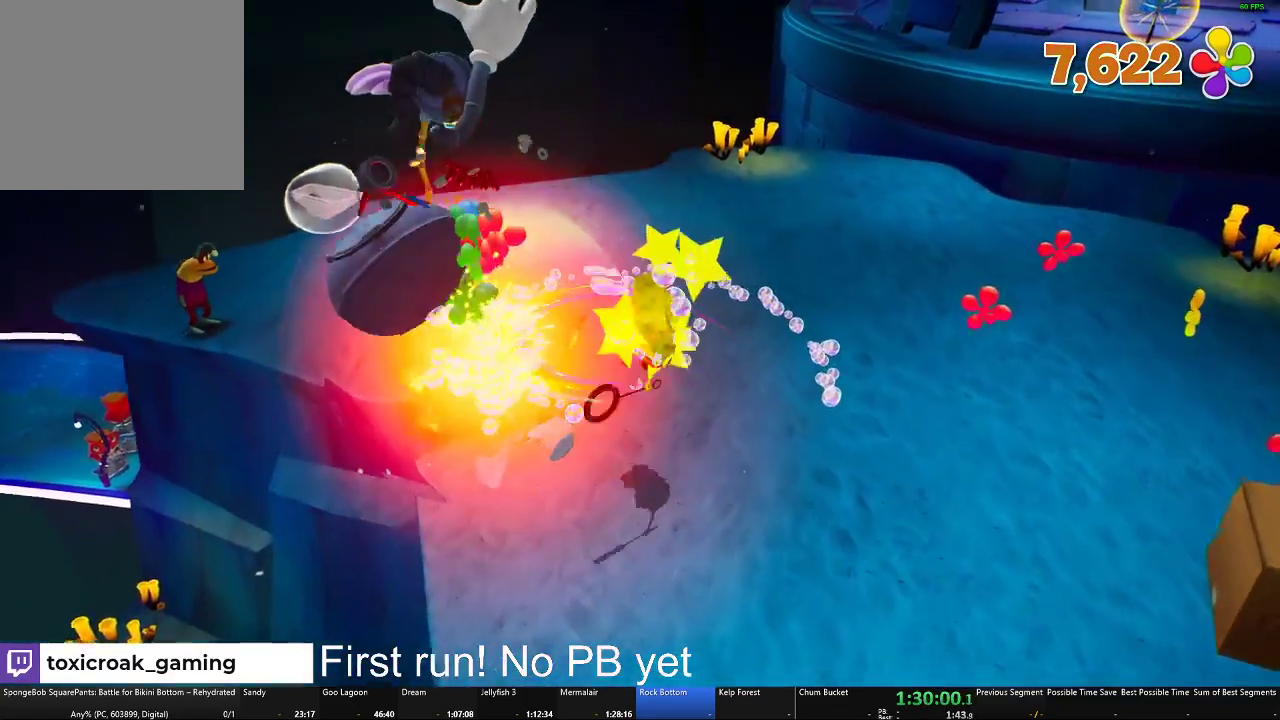
{"buttons": ["A"], "left_stick": "up-left", "right_stick": "center", "events": [[434, "A", "down"]]}
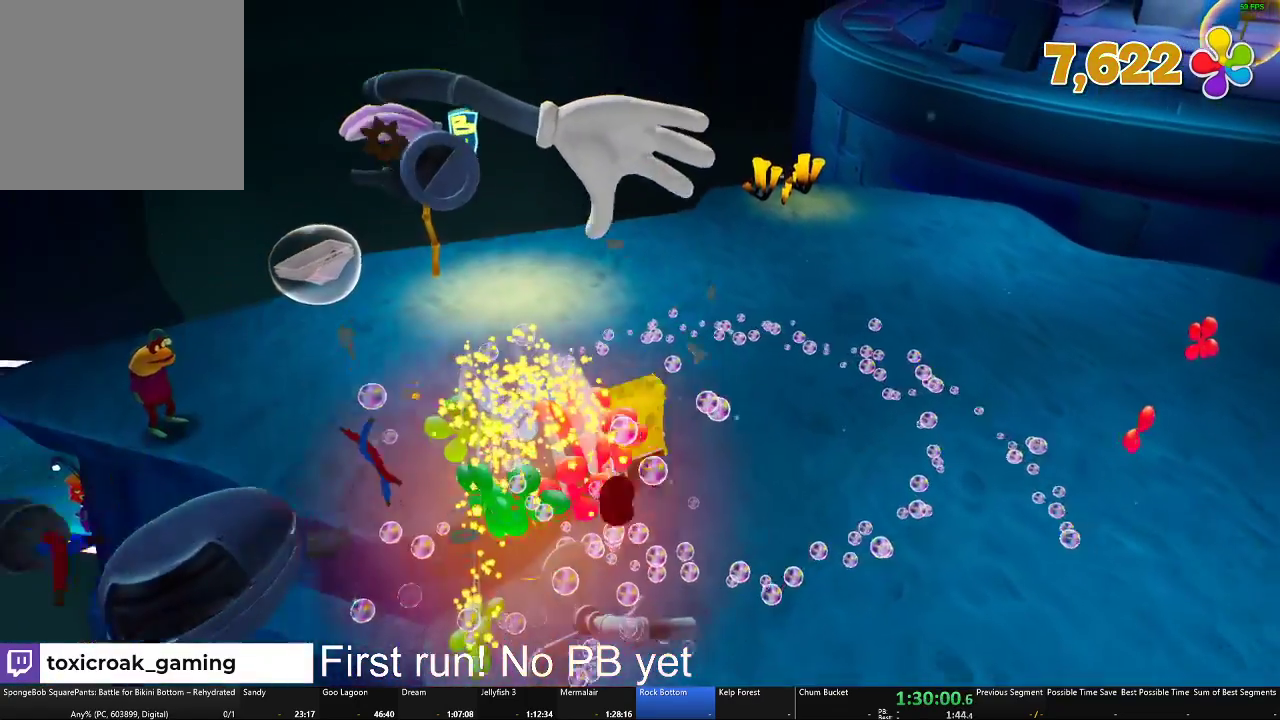
{"buttons": [], "left_stick": "up-left", "right_stick": "center", "events": [[50, "A", "up"]]}
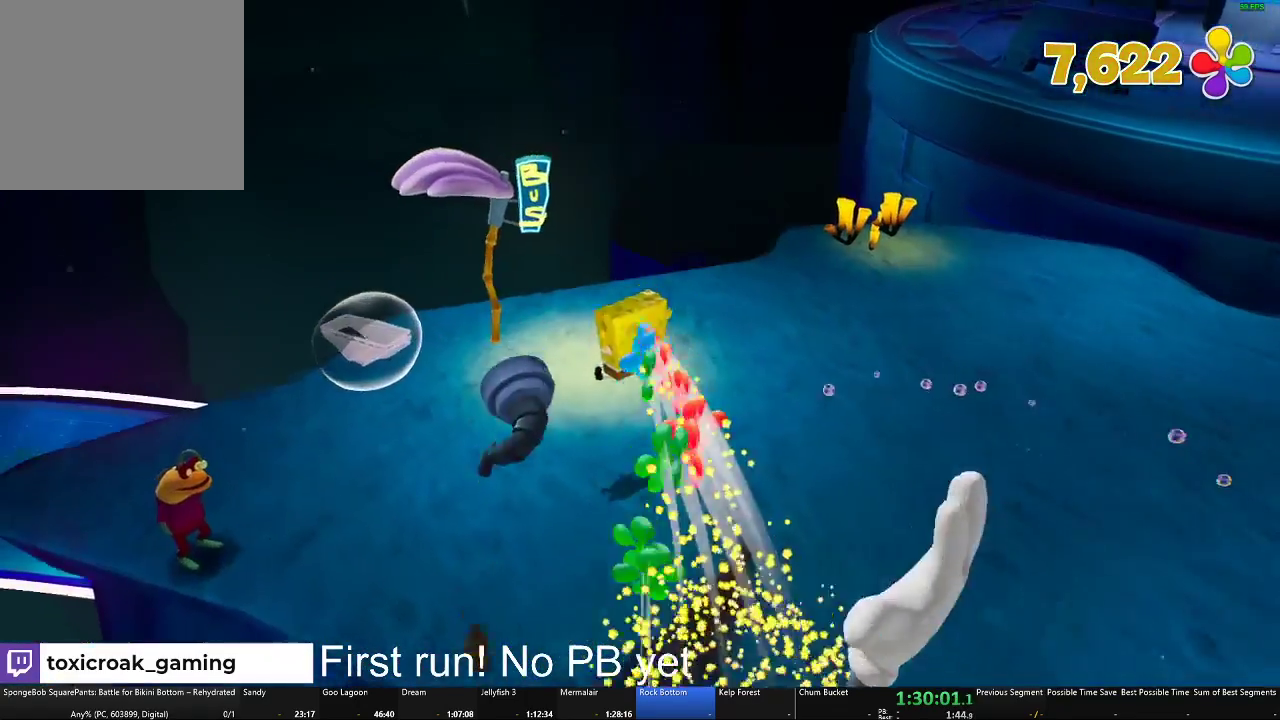
{"buttons": [], "left_stick": "up-left", "right_stick": "center", "events": []}
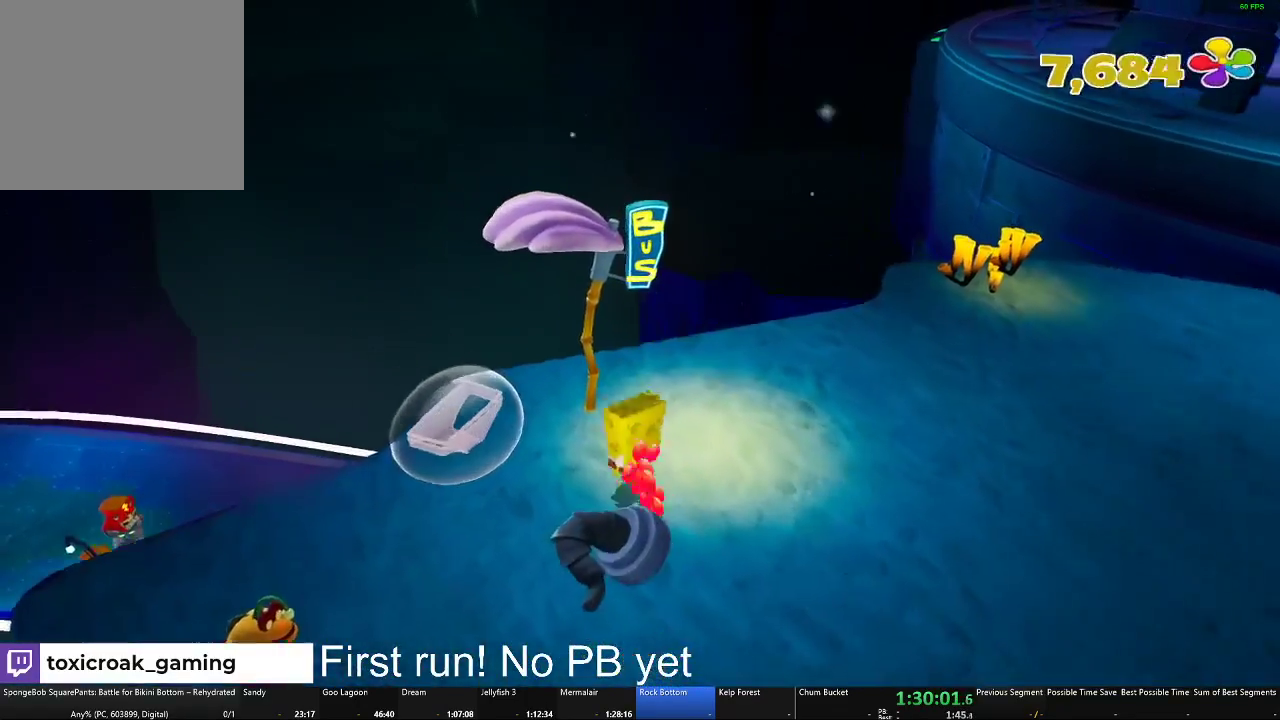
{"buttons": [], "left_stick": "center", "right_stick": "center", "events": [[100, "R1", "down"], [250, "R1", "up"], [267, "left_stick", "center"]]}
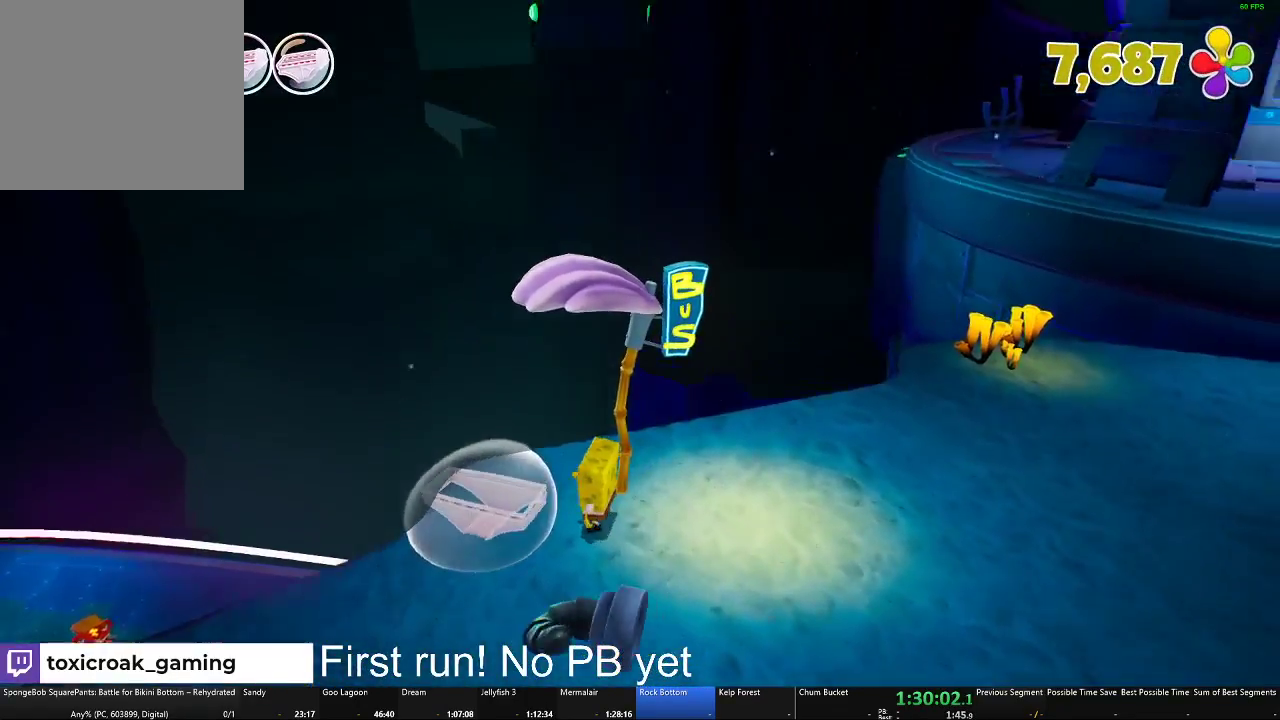
{"buttons": [], "left_stick": "down-right", "right_stick": "center", "events": [[100, "left_stick", "down-right"]]}
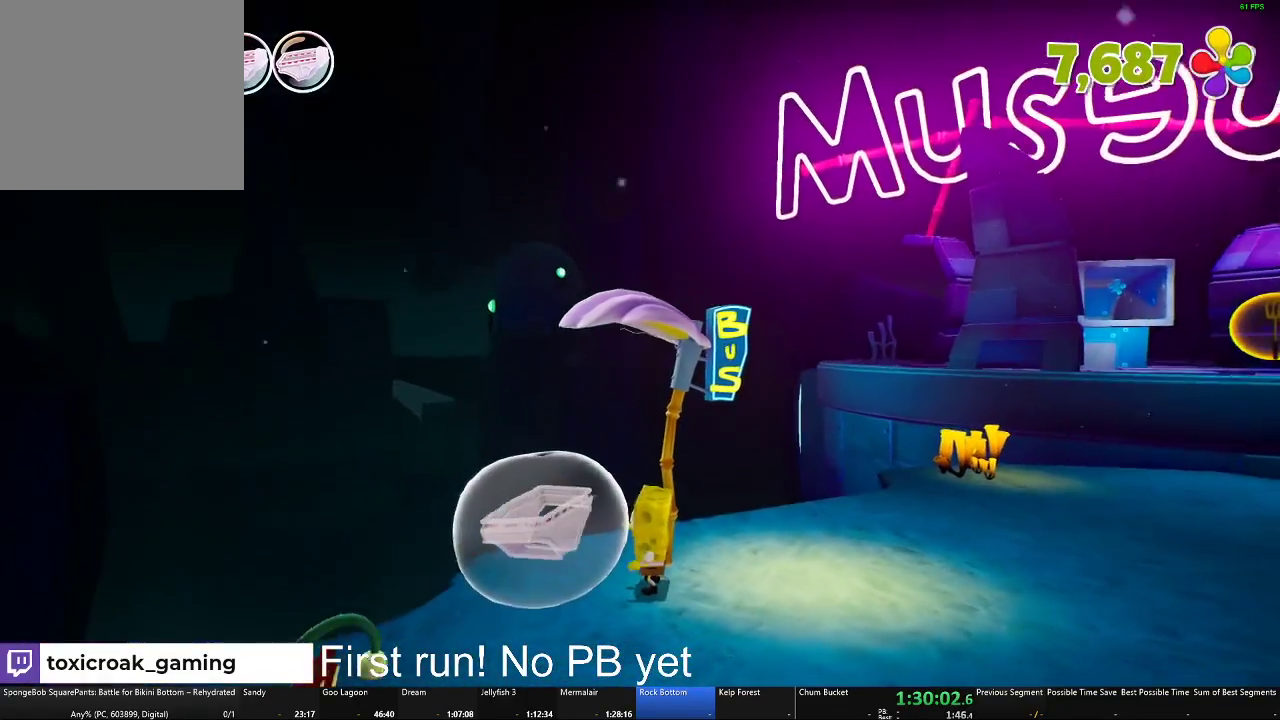
{"buttons": [], "left_stick": "down-right", "right_stick": "center", "events": []}
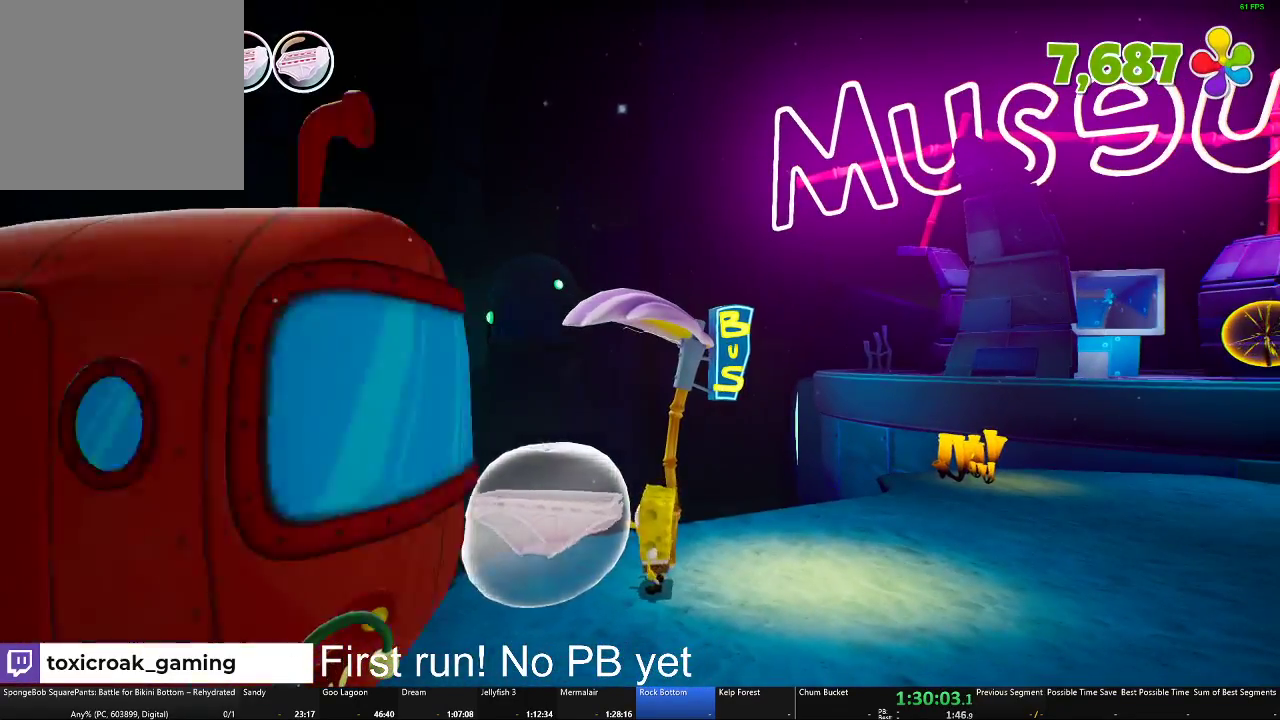
{"buttons": [], "left_stick": "down-right", "right_stick": "center", "events": []}
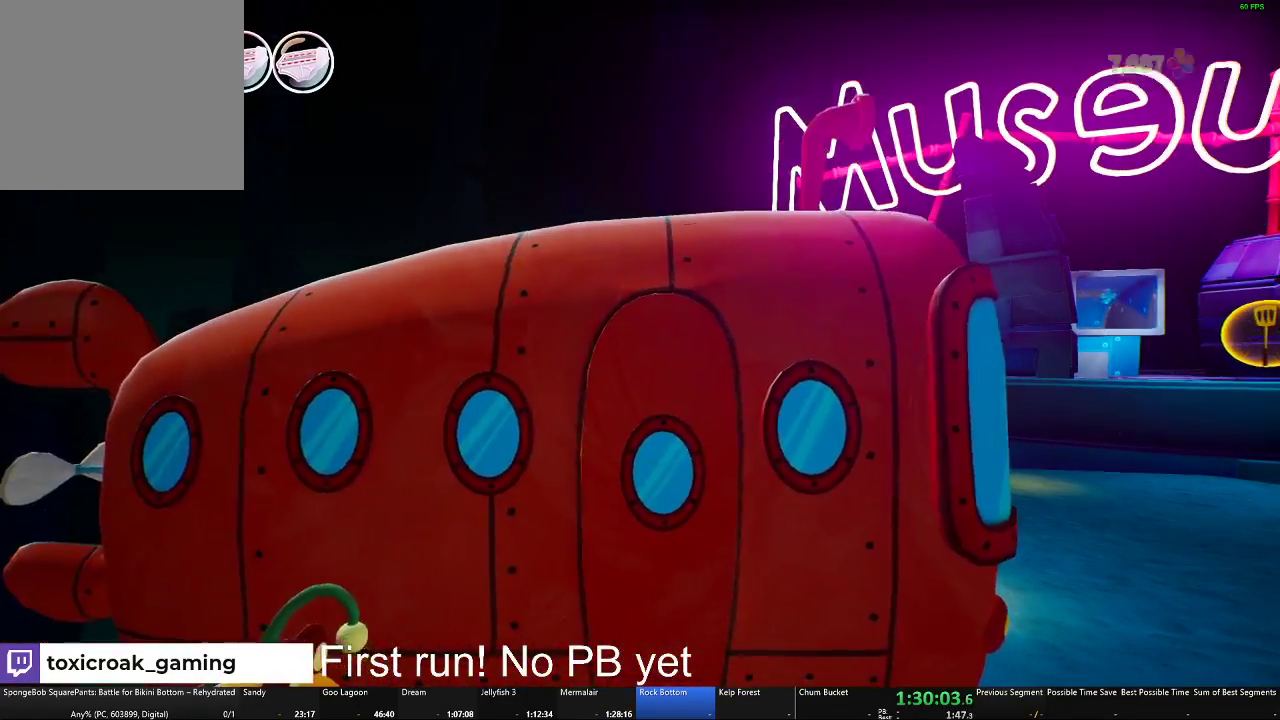
{"buttons": [], "left_stick": "down-right", "right_stick": "center", "events": []}
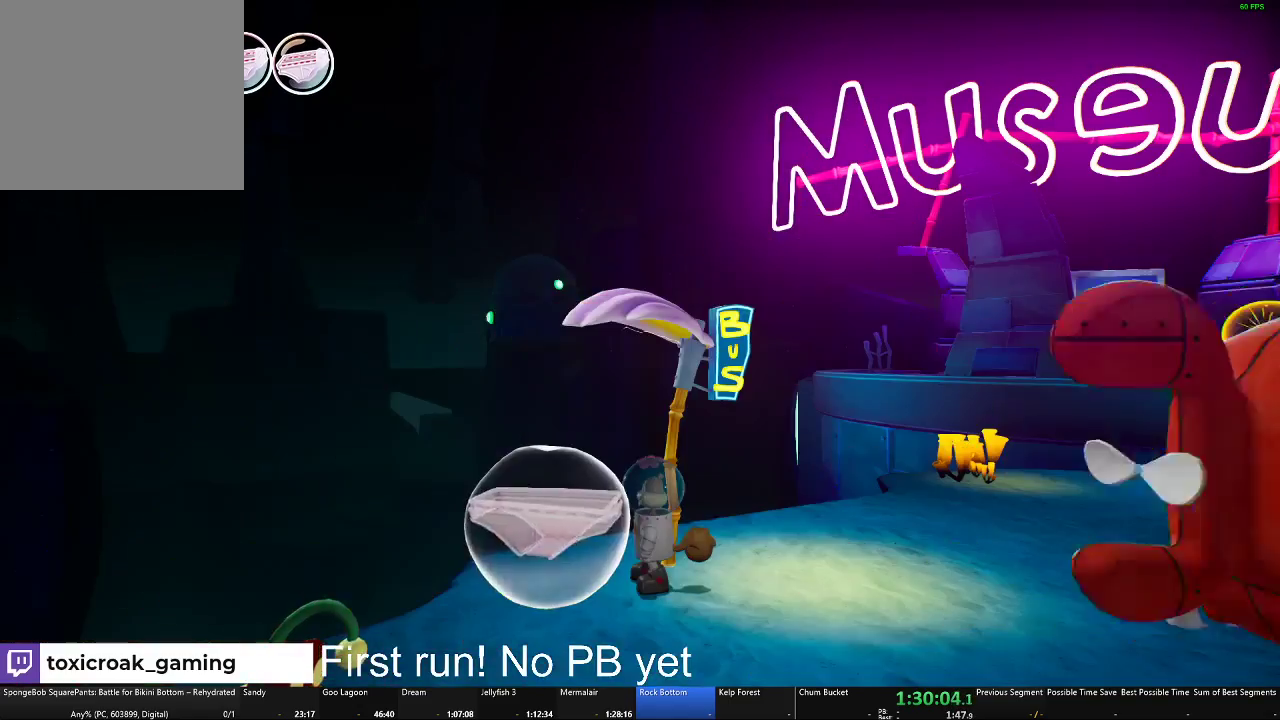
{"buttons": [], "left_stick": "down-right", "right_stick": "center", "events": []}
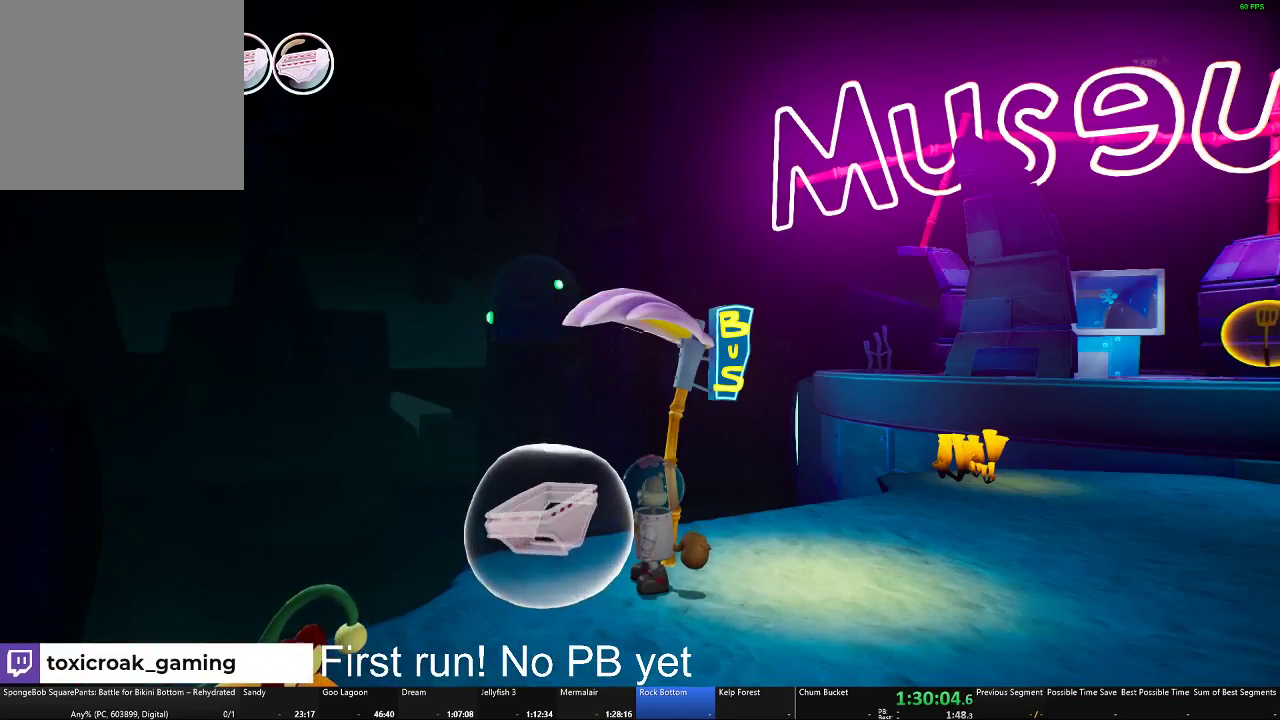
{"buttons": [], "left_stick": "right", "right_stick": "right", "events": [[84, "left_stick", "right"], [451, "right_stick", "down-right"], [501, "right_stick", "right"]]}
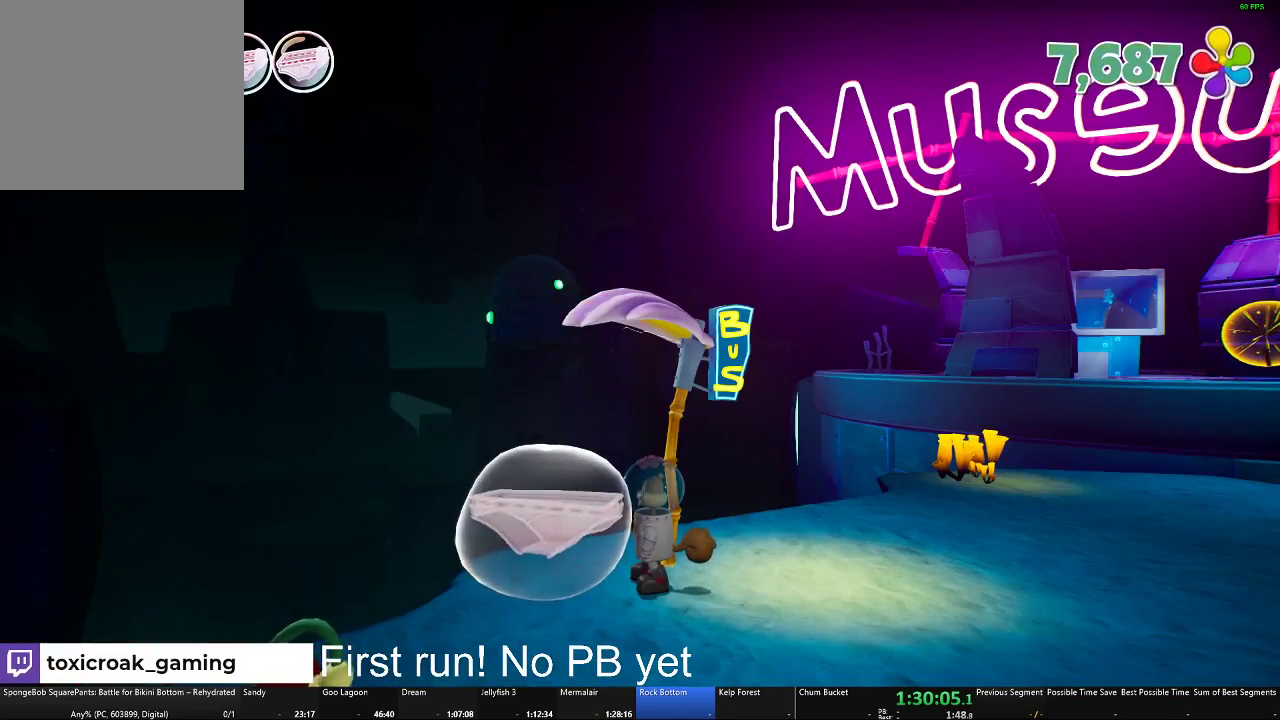
{"buttons": [], "left_stick": "right", "right_stick": "right", "events": []}